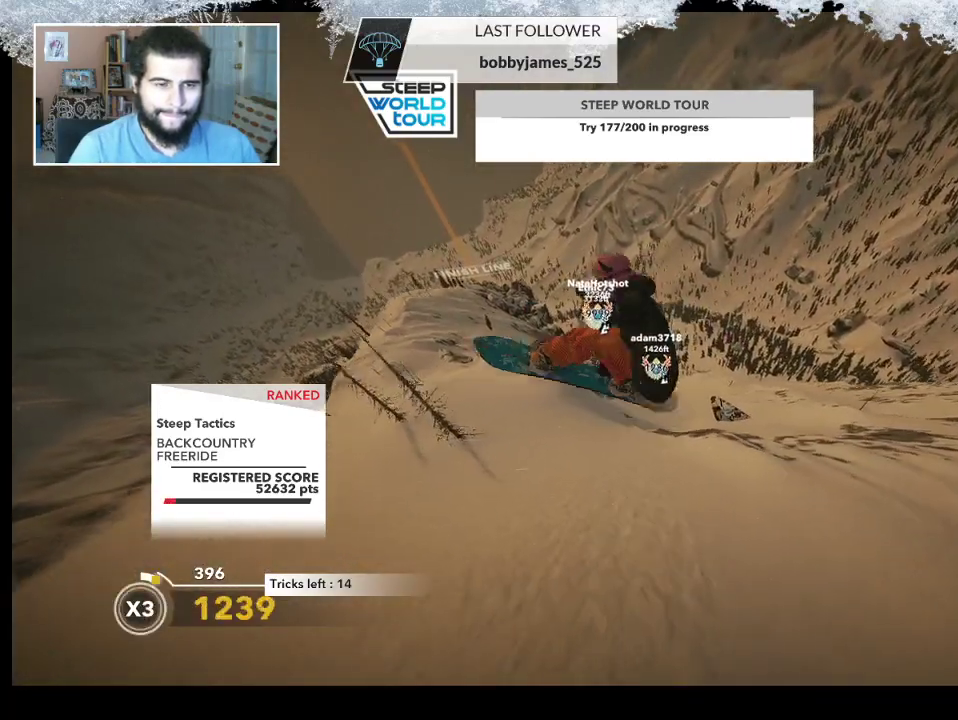
Gameplay with a controller (PlayStation layout); each line is a JSON object with the inputs held at the frame after it. "events" lists button and stick changes between this image and that frame as [ms after this image, input, new state], when the widget could be followed in between.
{"buttons": [], "left_stick": "center", "right_stick": "center", "events": [[233, "R2", "up"], [233, "right_stick", "center"]]}
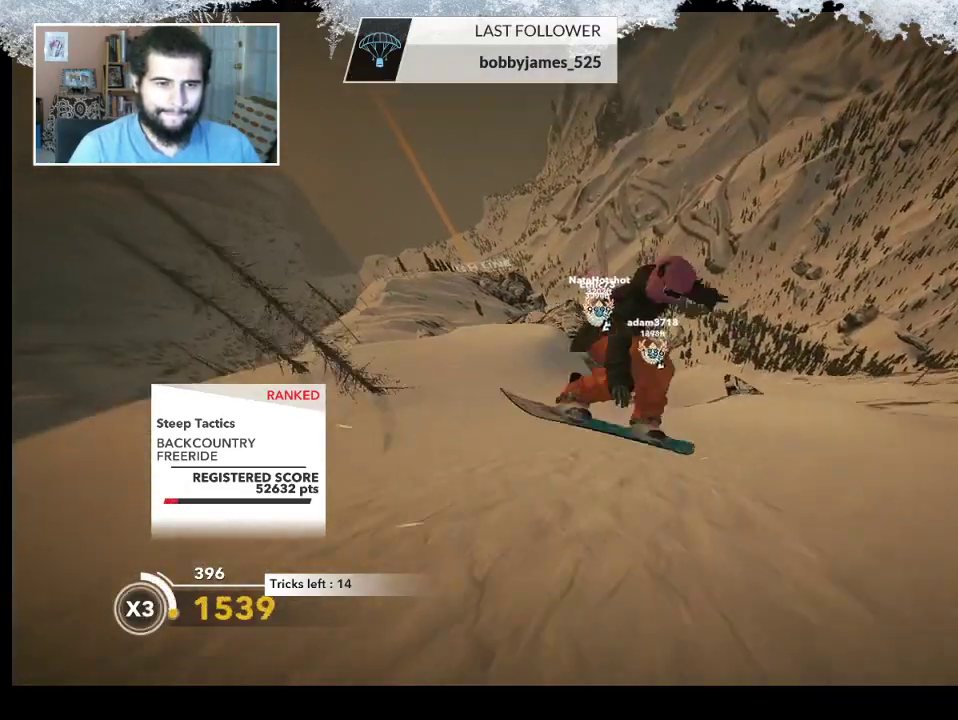
{"buttons": [], "left_stick": "left", "right_stick": "center", "events": [[167, "left_stick", "left"]]}
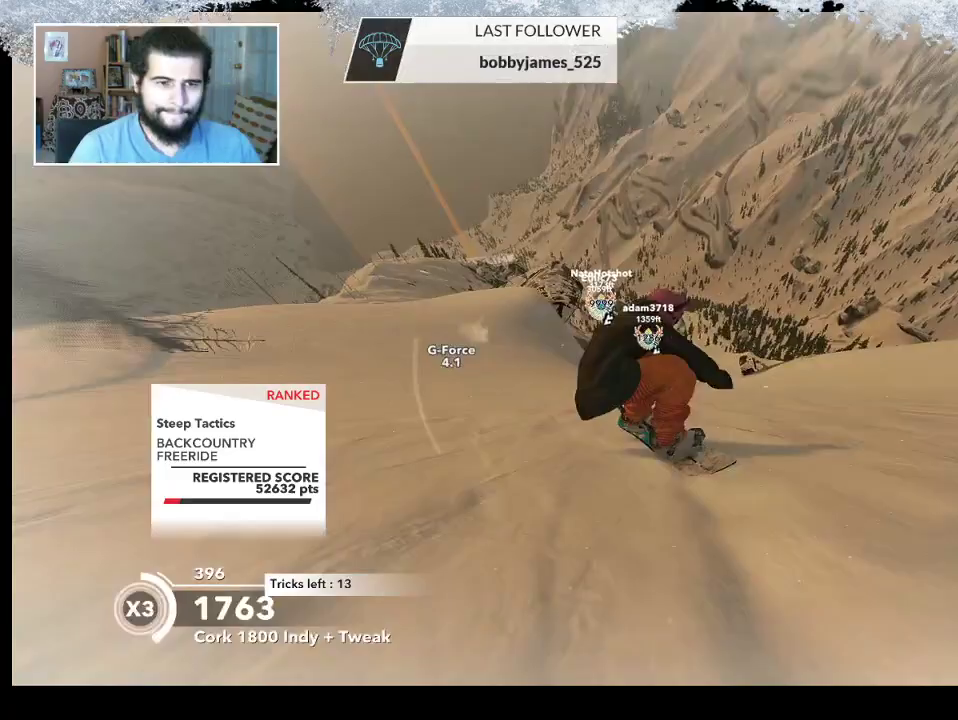
{"buttons": [], "left_stick": "center", "right_stick": "center", "events": [[333, "left_stick", "center"]]}
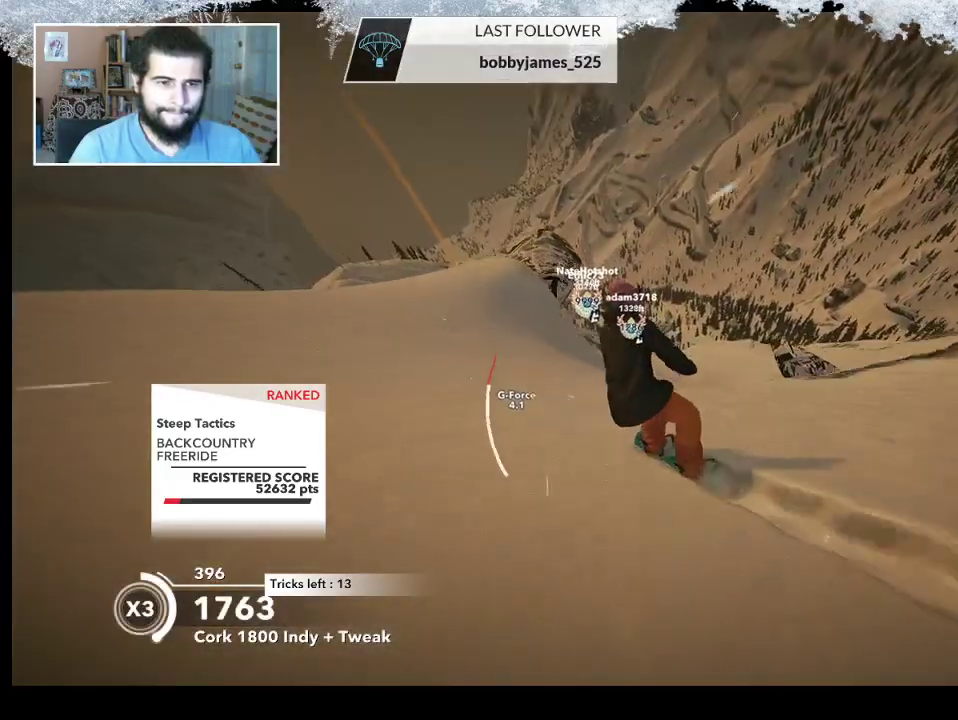
{"buttons": ["R2"], "left_stick": "left", "right_stick": "center", "events": [[133, "R2", "down"], [300, "left_stick", "left"]]}
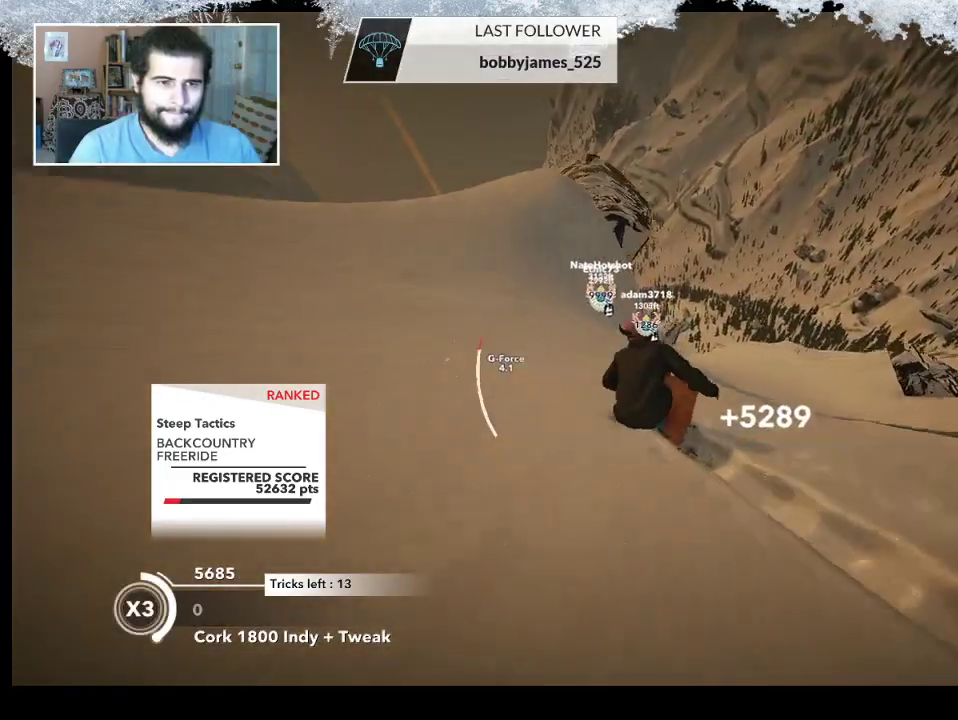
{"buttons": [], "left_stick": "up-right", "right_stick": "center", "events": [[33, "left_stick", "center"], [333, "left_stick", "up-right"], [433, "R2", "up"]]}
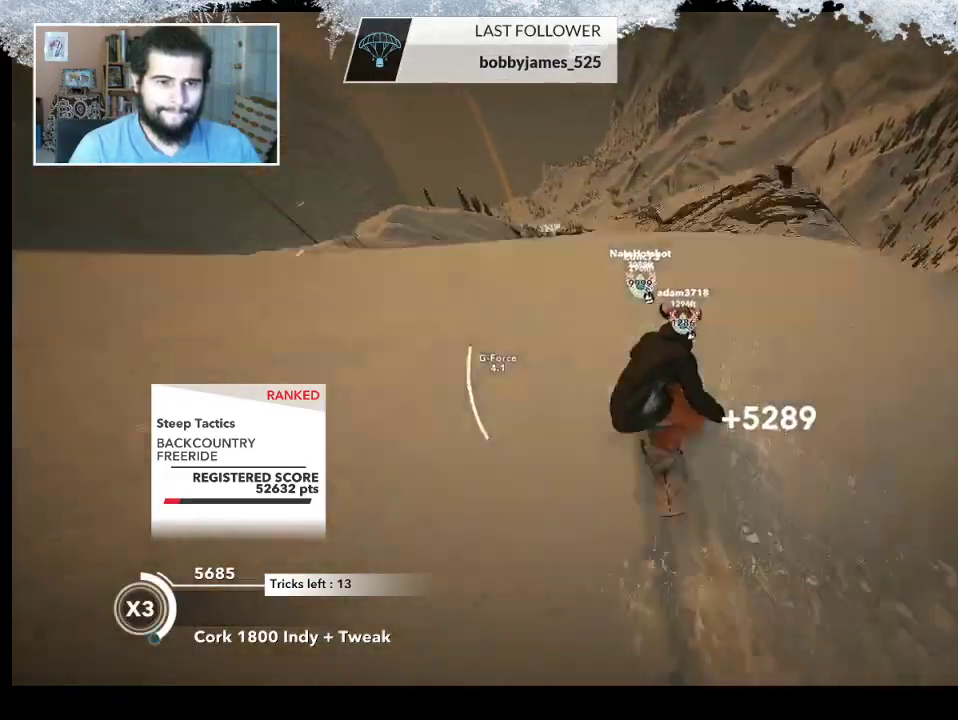
{"buttons": ["L2"], "left_stick": "up-right", "right_stick": "down-right", "events": [[67, "right_stick", "down-right"], [267, "L2", "down"]]}
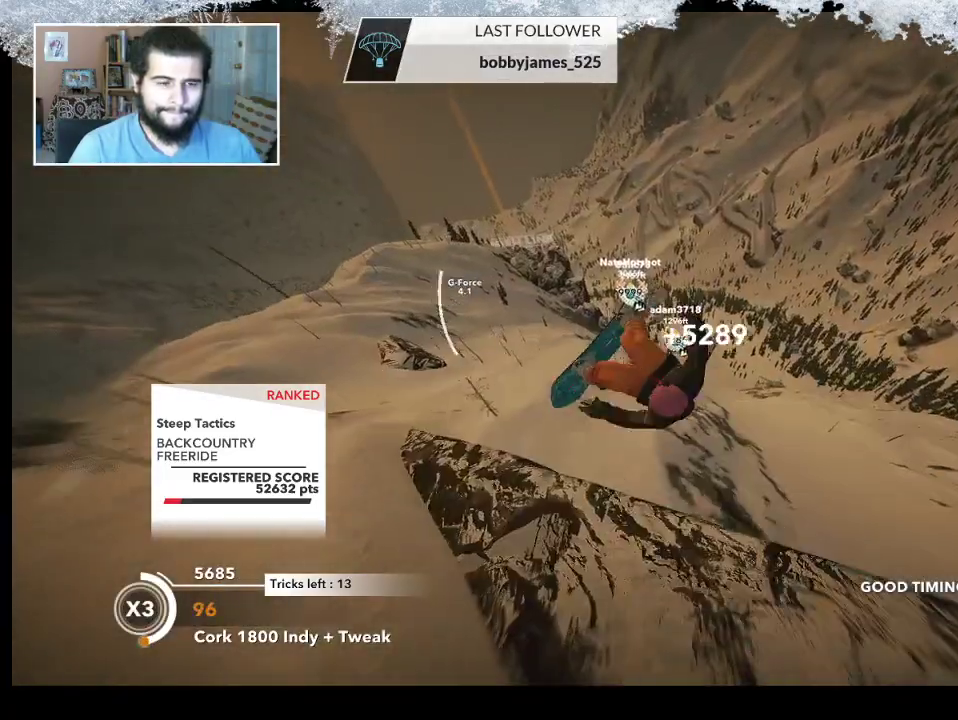
{"buttons": ["L2", "R2"], "left_stick": "down-right", "right_stick": "up", "events": [[100, "left_stick", "right"], [100, "right_stick", "up-right"], [167, "right_stick", "up"], [200, "left_stick", "down-right"], [367, "R2", "down"]]}
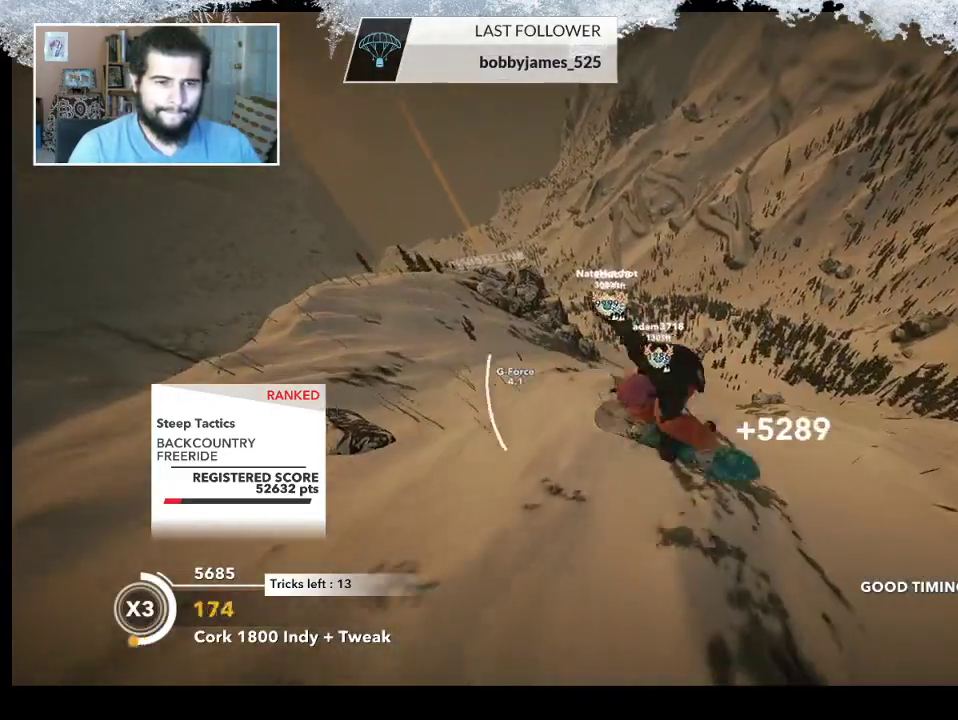
{"buttons": ["L2", "R2"], "left_stick": "down-right", "right_stick": "up", "events": []}
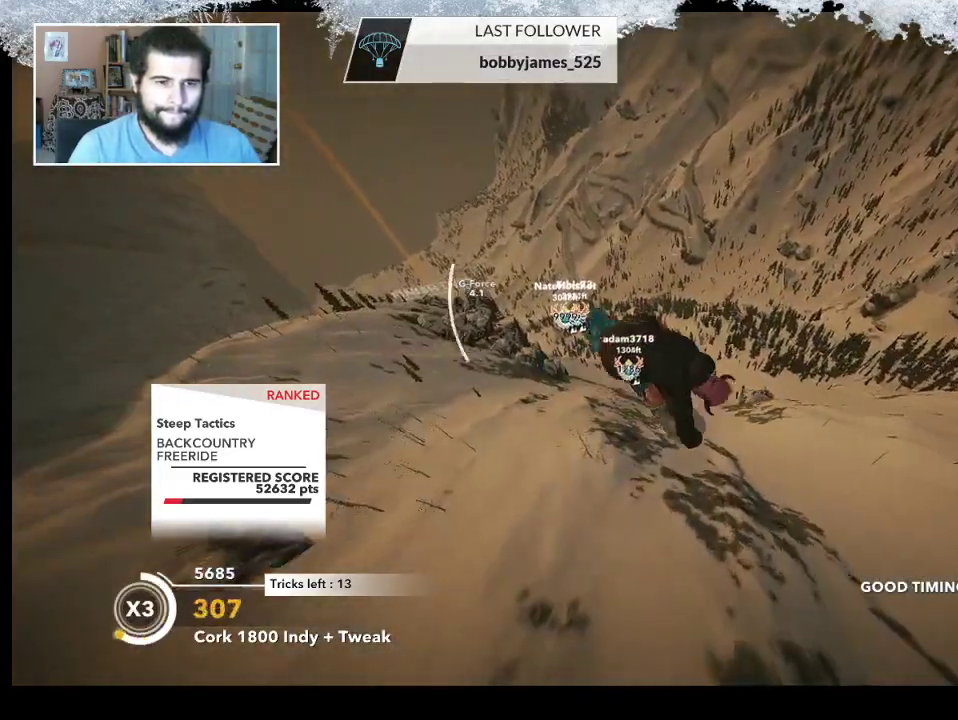
{"buttons": ["L2", "R2"], "left_stick": "down-right", "right_stick": "up", "events": []}
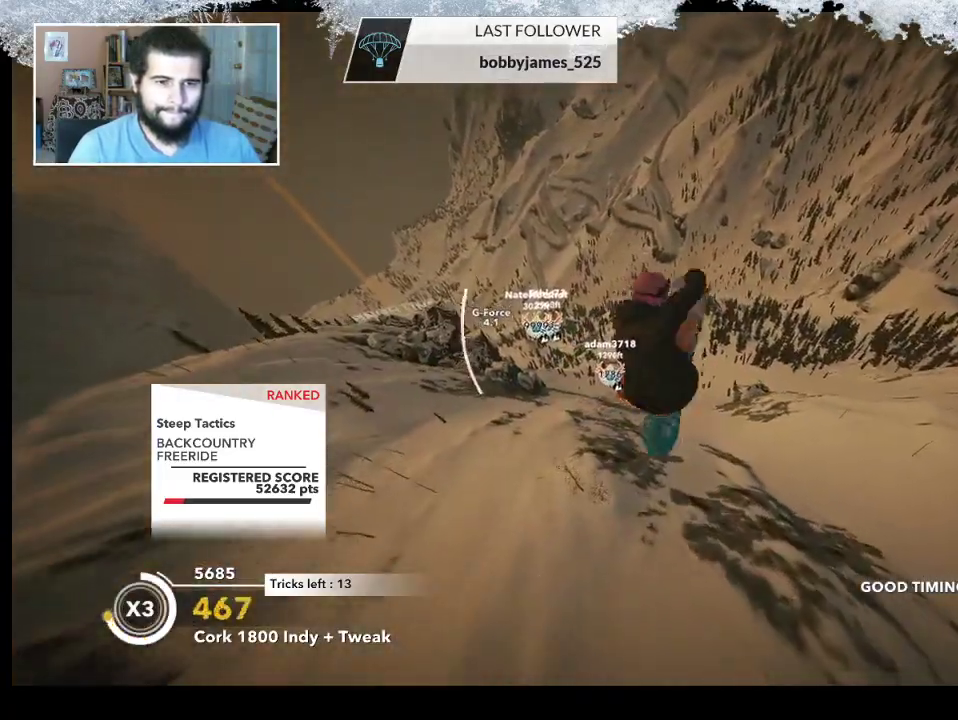
{"buttons": ["L2", "R2"], "left_stick": "down-right", "right_stick": "up", "events": []}
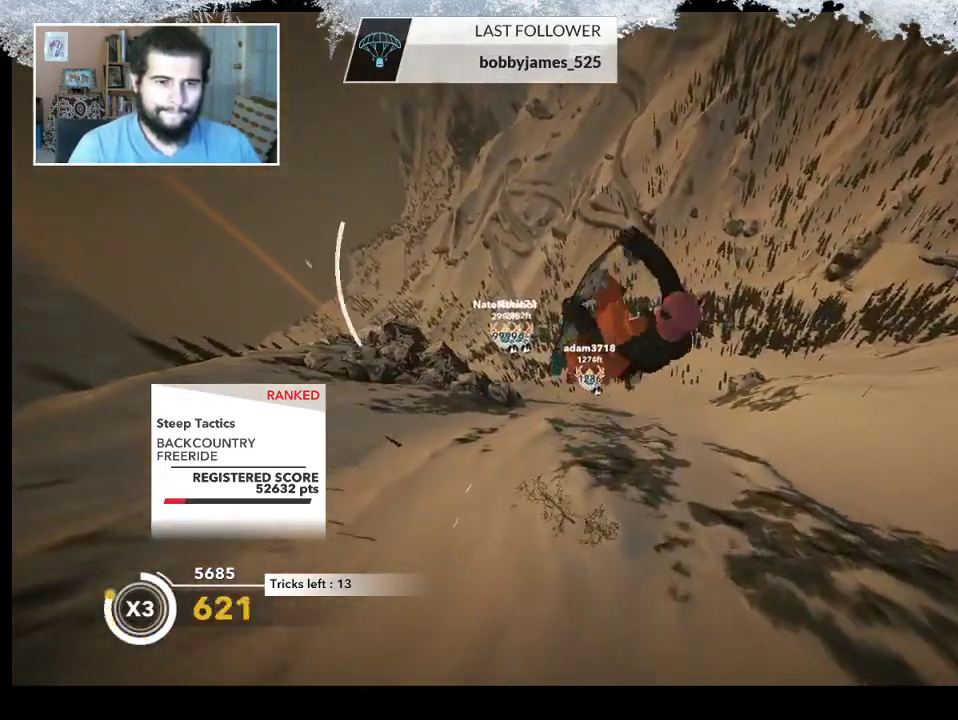
{"buttons": ["L2", "R2"], "left_stick": "center", "right_stick": "up", "events": [[200, "left_stick", "center"]]}
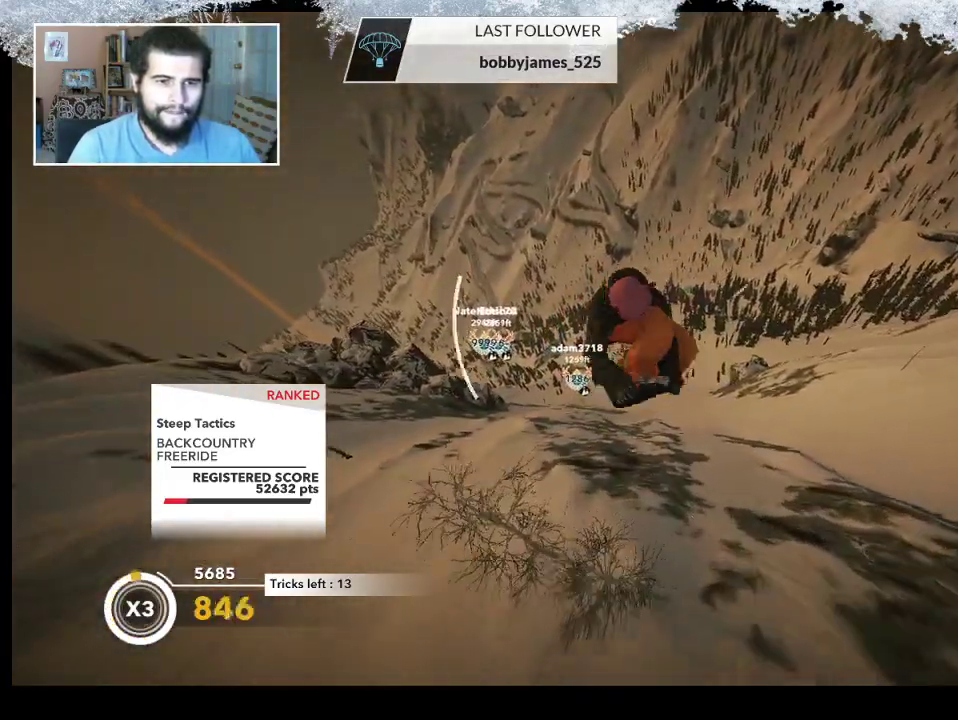
{"buttons": [], "left_stick": "center", "right_stick": "center", "events": [[300, "L2", "up"], [300, "R2", "up"], [400, "right_stick", "center"]]}
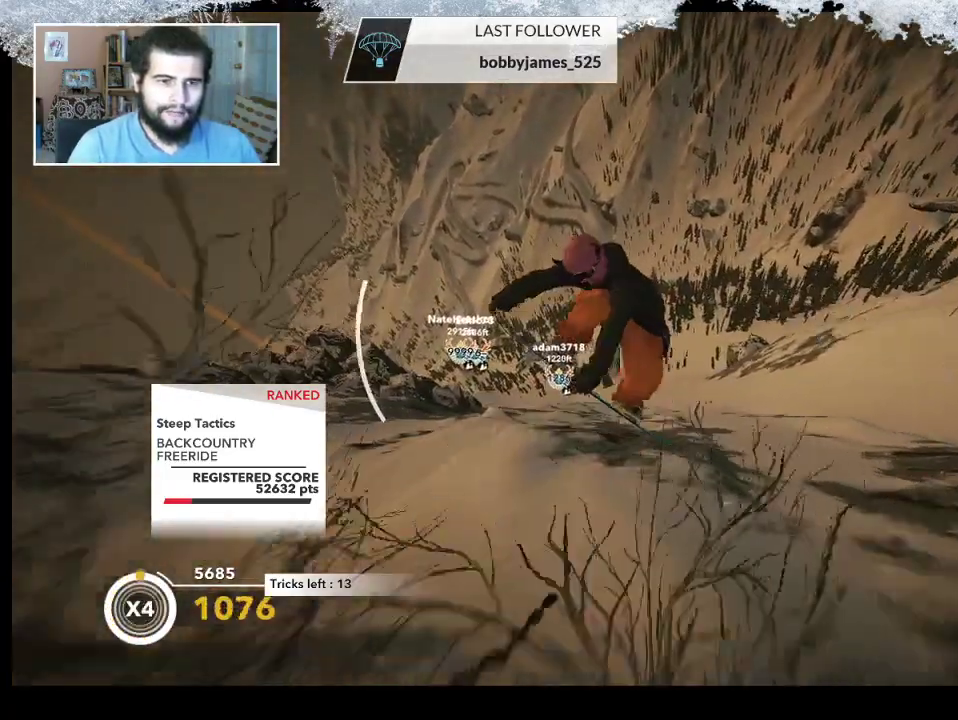
{"buttons": ["R2"], "left_stick": "center", "right_stick": "center", "events": [[300, "R2", "down"]]}
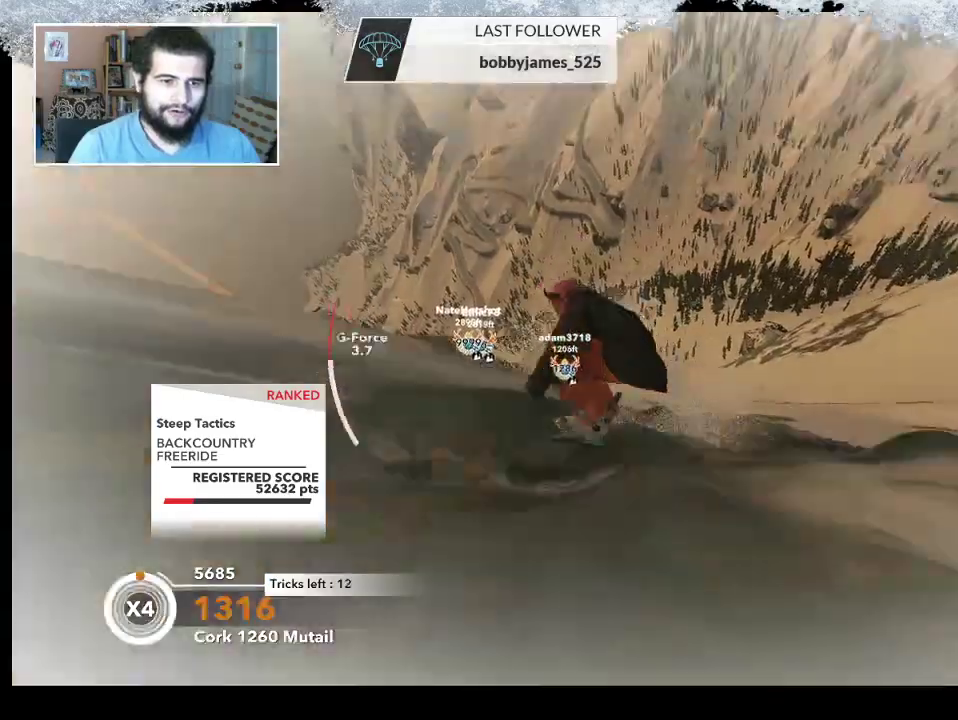
{"buttons": ["R2"], "left_stick": "down-right", "right_stick": "right", "events": [[33, "R2", "up"], [267, "left_stick", "down-right"], [333, "R2", "down"], [400, "right_stick", "right"]]}
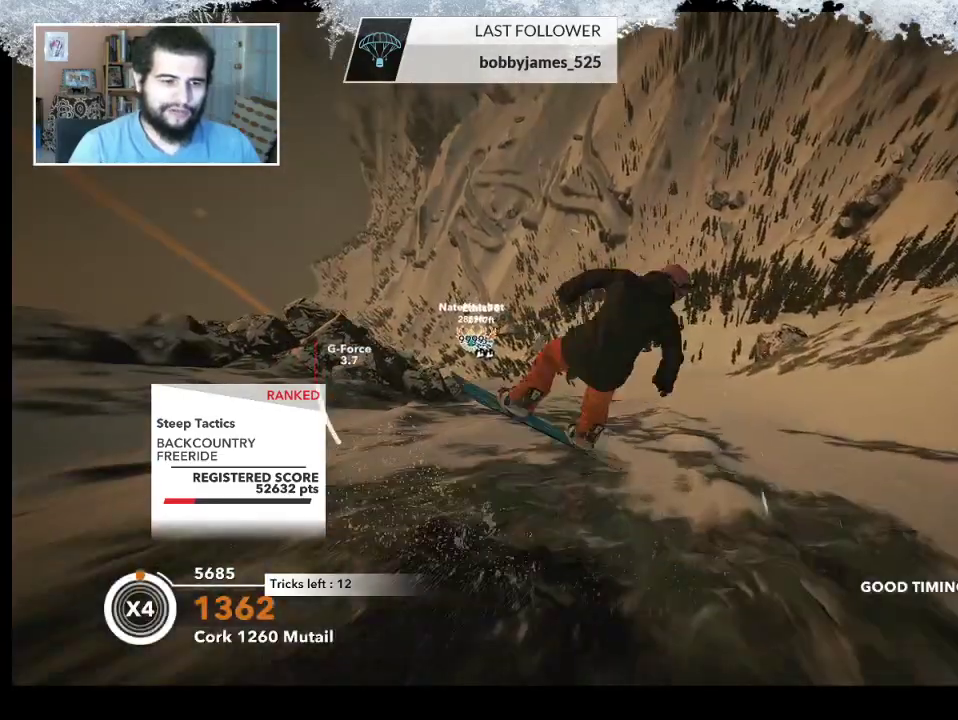
{"buttons": ["R2"], "left_stick": "center", "right_stick": "up", "events": [[100, "right_stick", "up-right"], [233, "left_stick", "center"], [267, "right_stick", "up"]]}
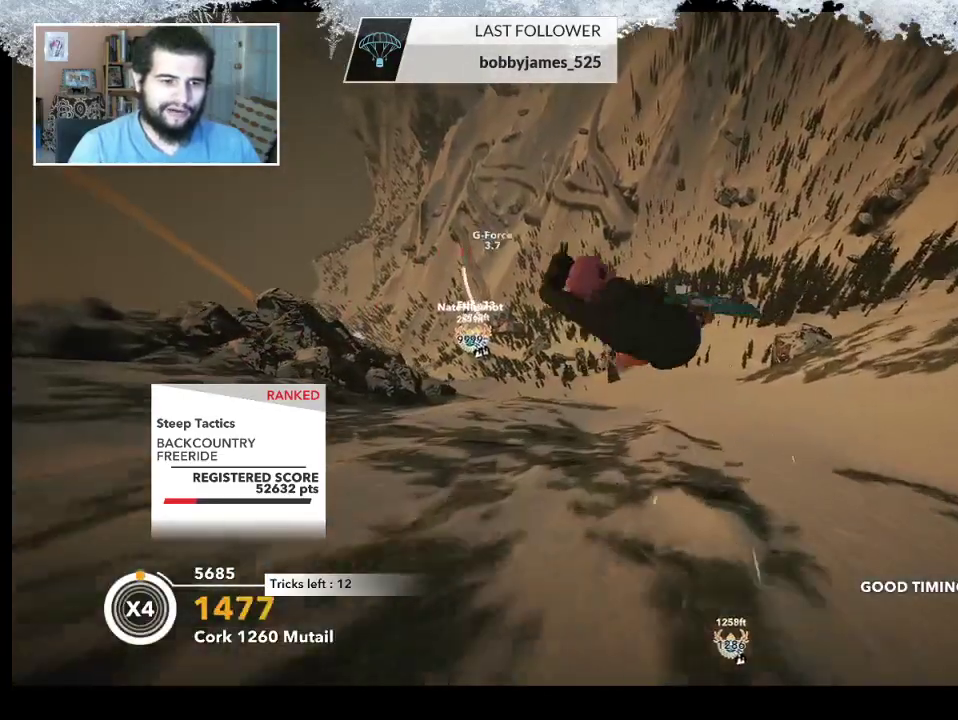
{"buttons": ["R2"], "left_stick": "center", "right_stick": "up", "events": []}
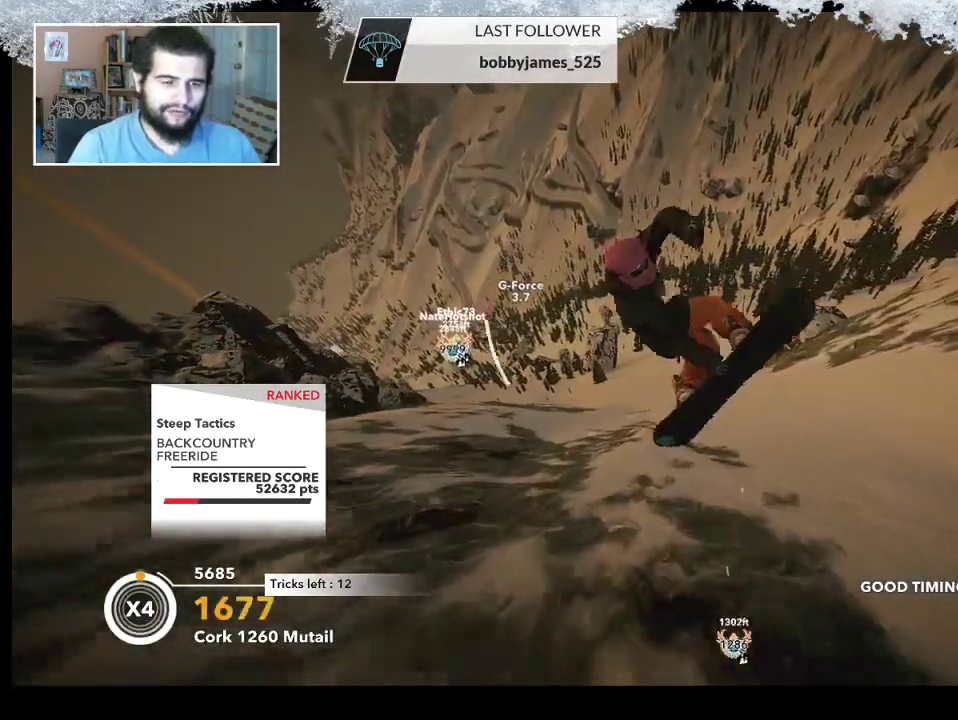
{"buttons": [], "left_stick": "center", "right_stick": "center", "events": [[67, "R2", "up"], [67, "right_stick", "center"]]}
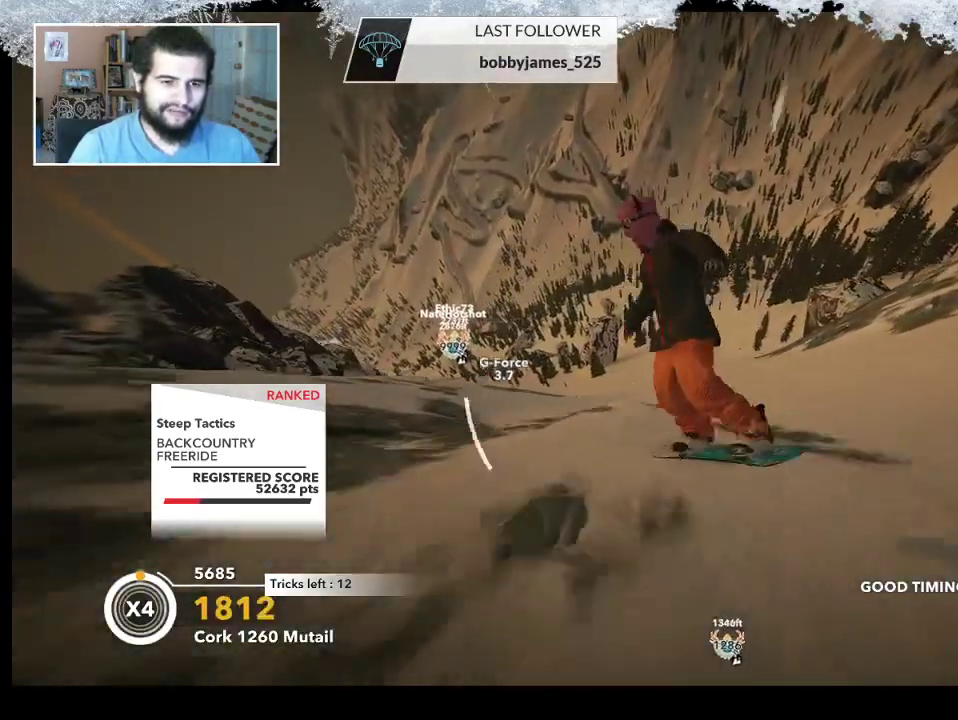
{"buttons": ["L2"], "left_stick": "down-right", "right_stick": "center", "events": [[33, "left_stick", "right"], [167, "R2", "down"], [200, "left_stick", "center"], [333, "R2", "up"], [400, "L2", "down"], [400, "left_stick", "down-right"]]}
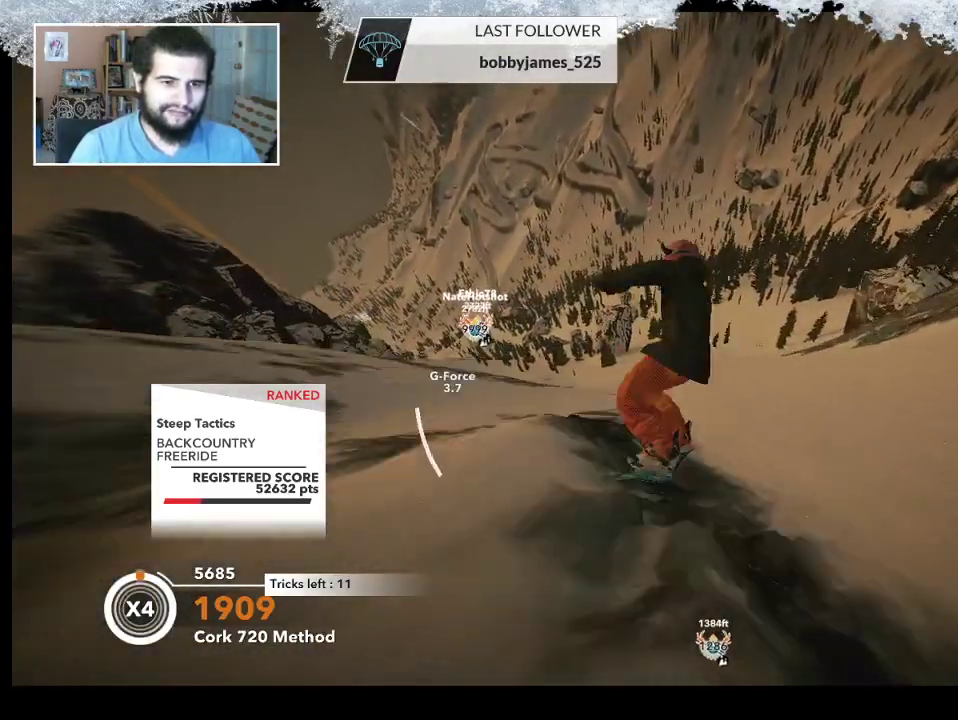
{"buttons": ["L2"], "left_stick": "left", "right_stick": "right", "events": [[33, "right_stick", "right"], [267, "left_stick", "down-left"], [400, "left_stick", "left"]]}
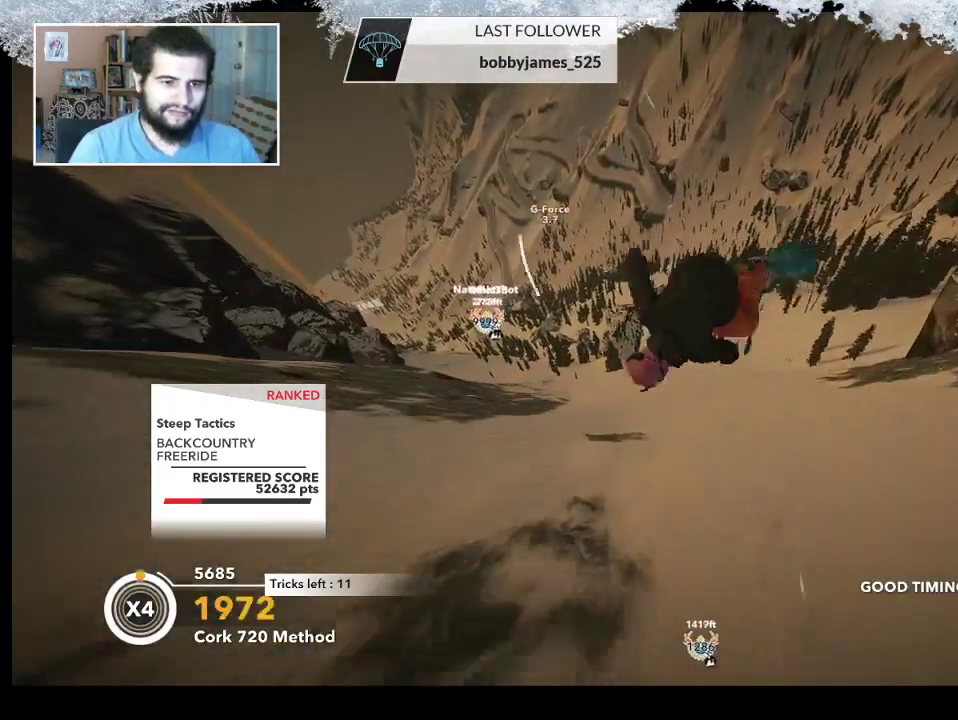
{"buttons": ["L2"], "left_stick": "center", "right_stick": "up", "events": [[33, "left_stick", "center"], [67, "right_stick", "up"]]}
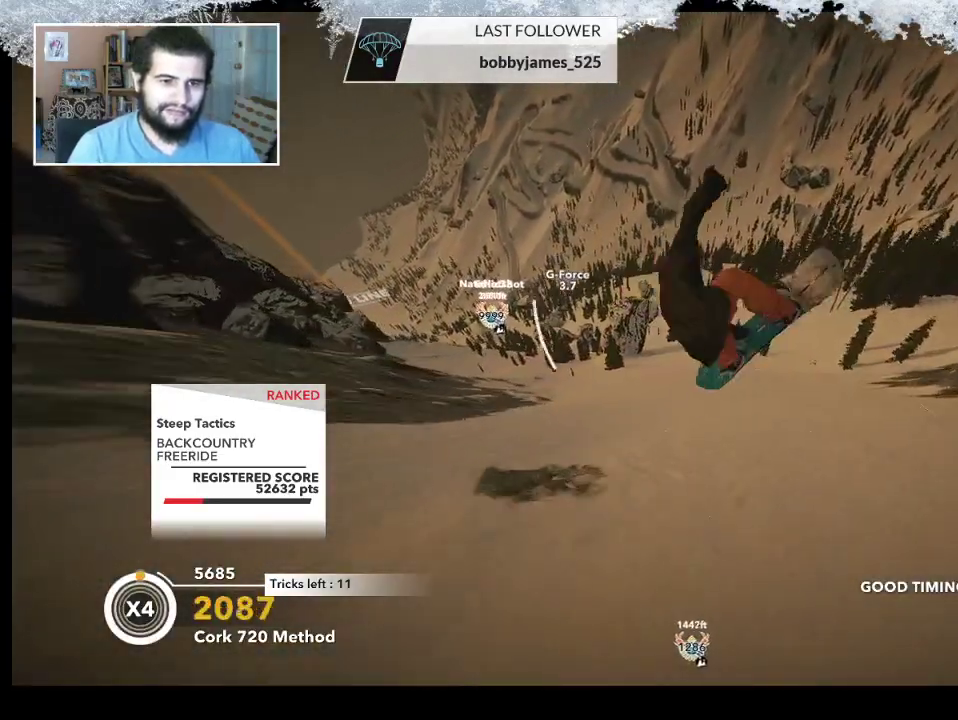
{"buttons": [], "left_stick": "center", "right_stick": "center", "events": [[300, "L2", "up"], [400, "right_stick", "center"]]}
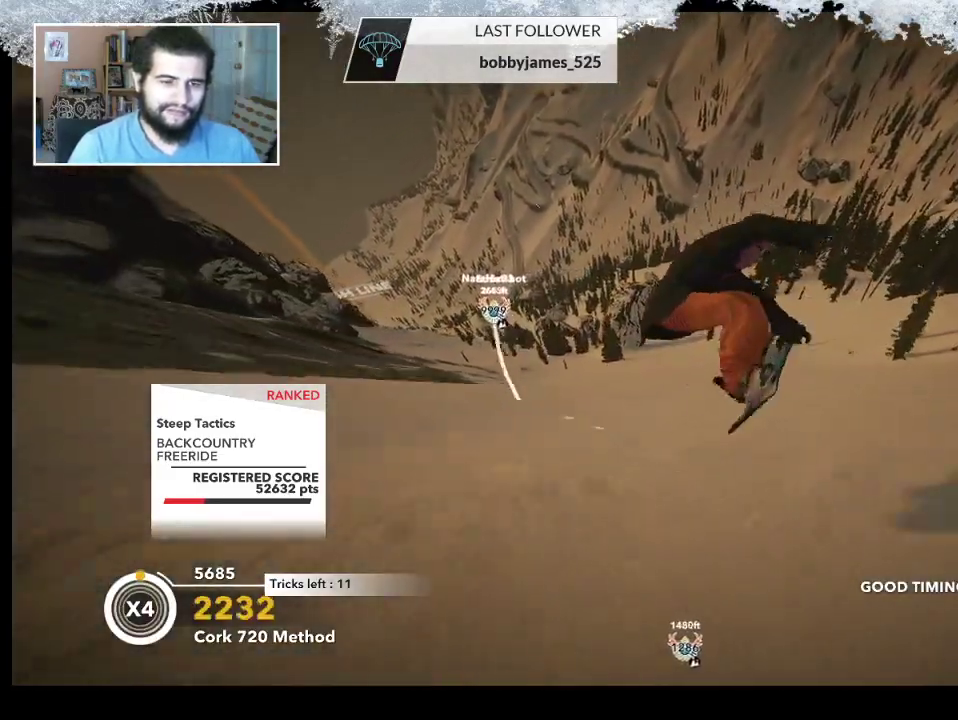
{"buttons": [], "left_stick": "up-left", "right_stick": "center", "events": [[200, "left_stick", "up-left"]]}
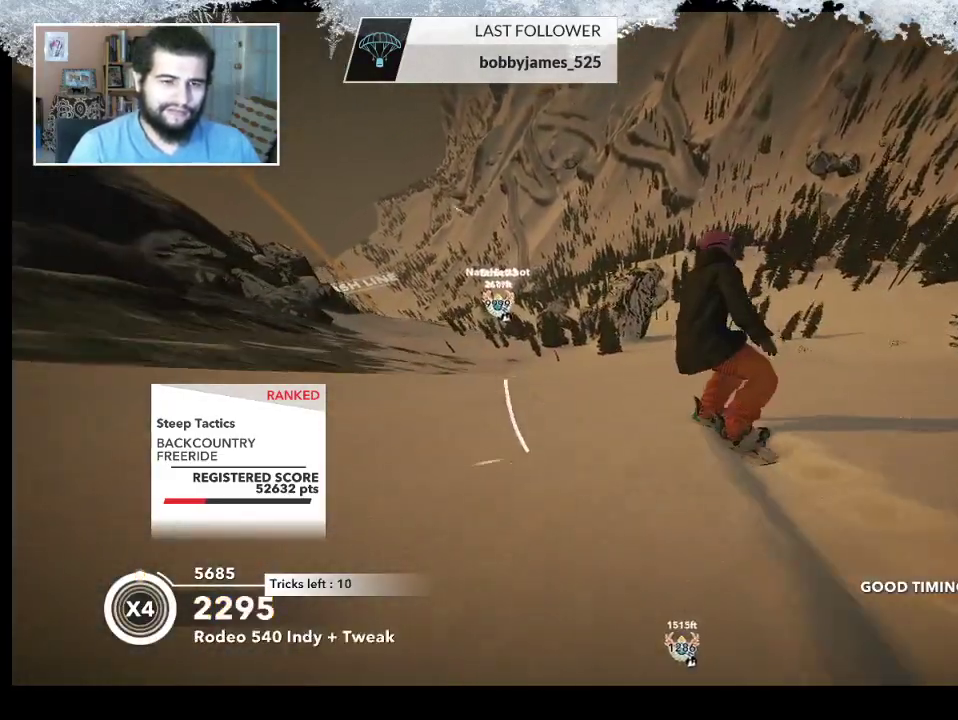
{"buttons": [], "left_stick": "up", "right_stick": "center", "events": [[300, "left_stick", "up"]]}
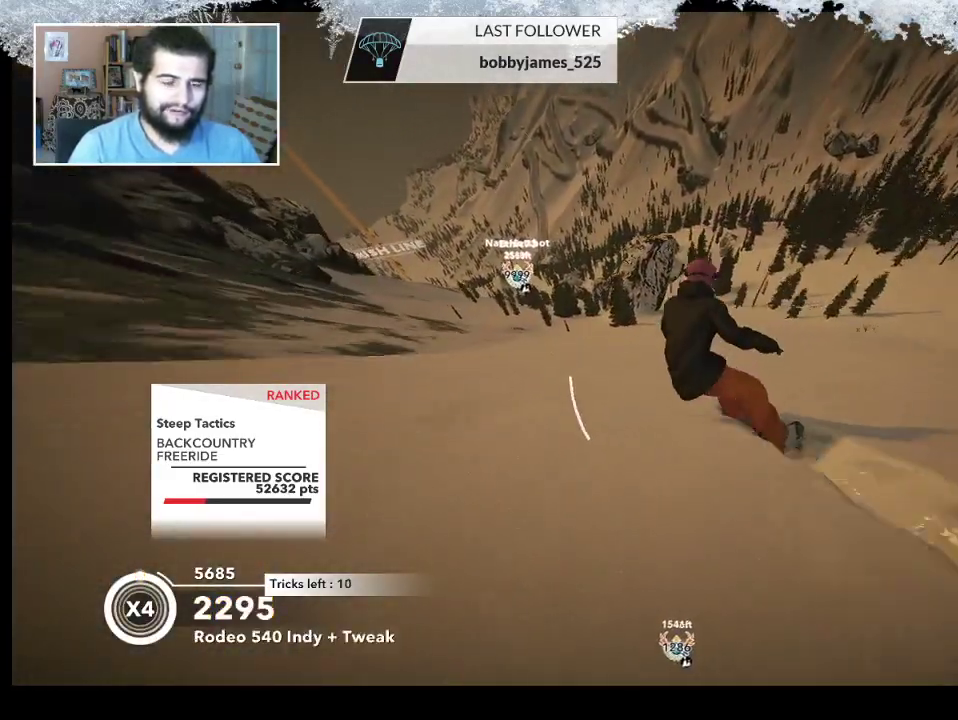
{"buttons": [], "left_stick": "up", "right_stick": "center", "events": []}
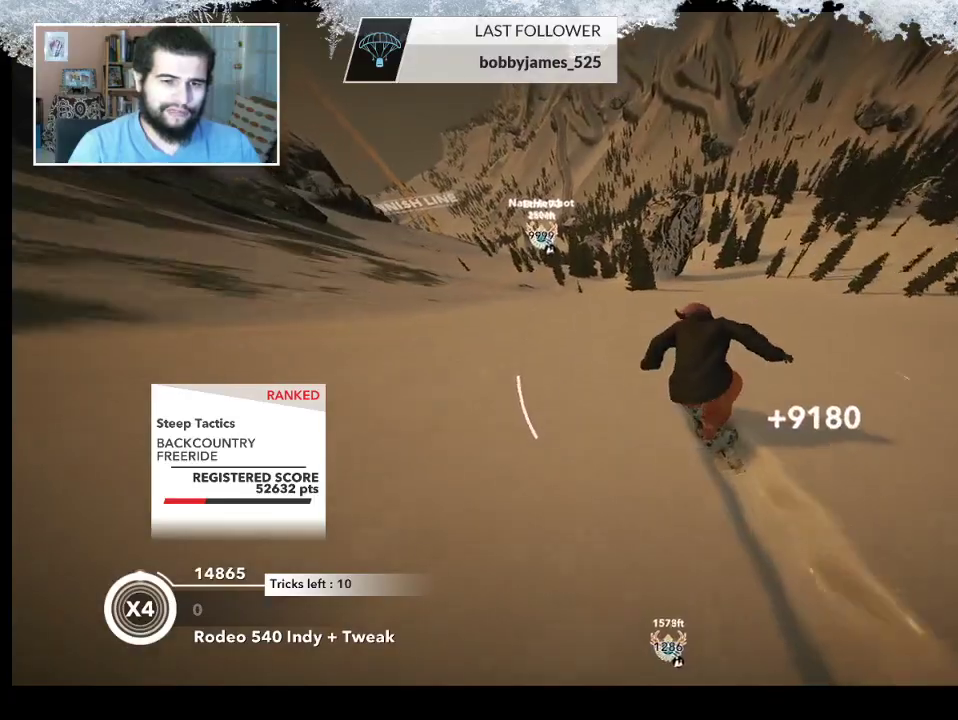
{"buttons": [], "left_stick": "up", "right_stick": "center", "events": []}
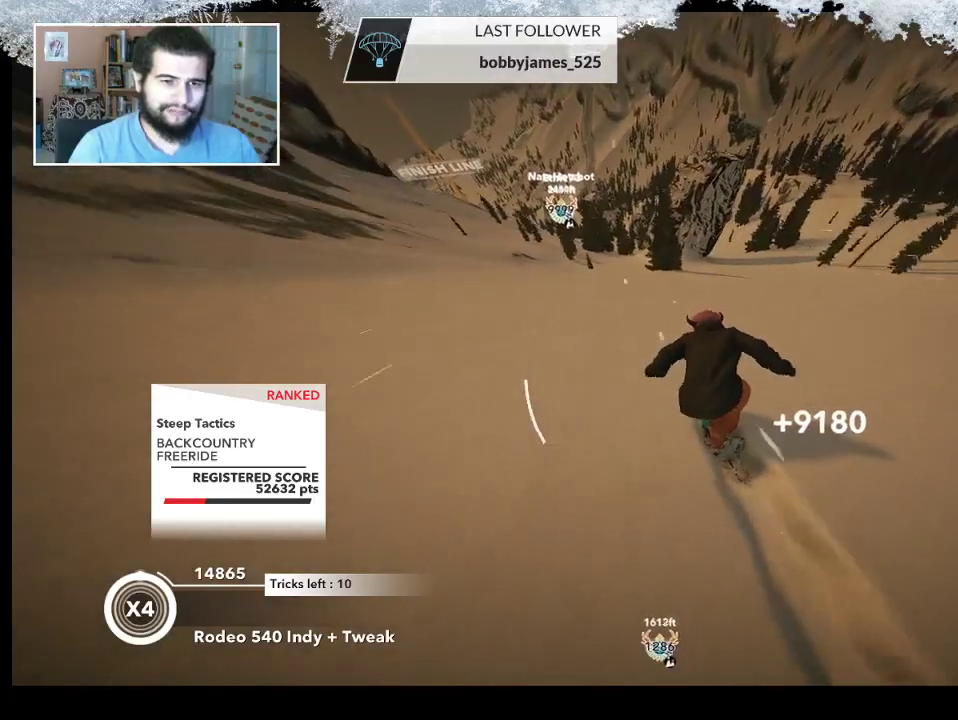
{"buttons": [], "left_stick": "up", "right_stick": "center", "events": []}
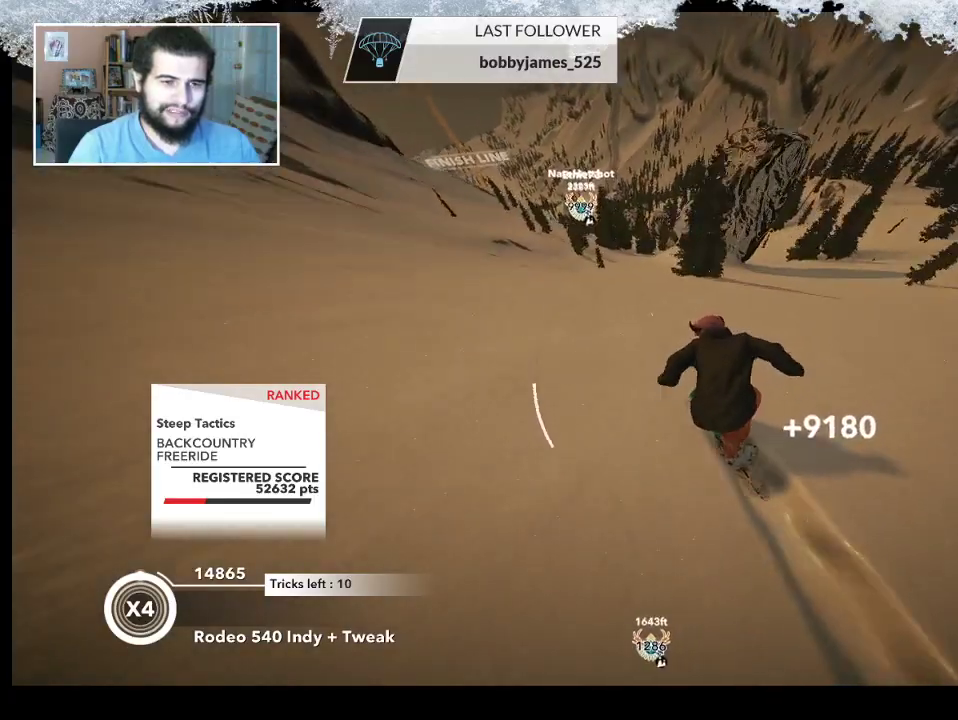
{"buttons": [], "left_stick": "up", "right_stick": "center", "events": []}
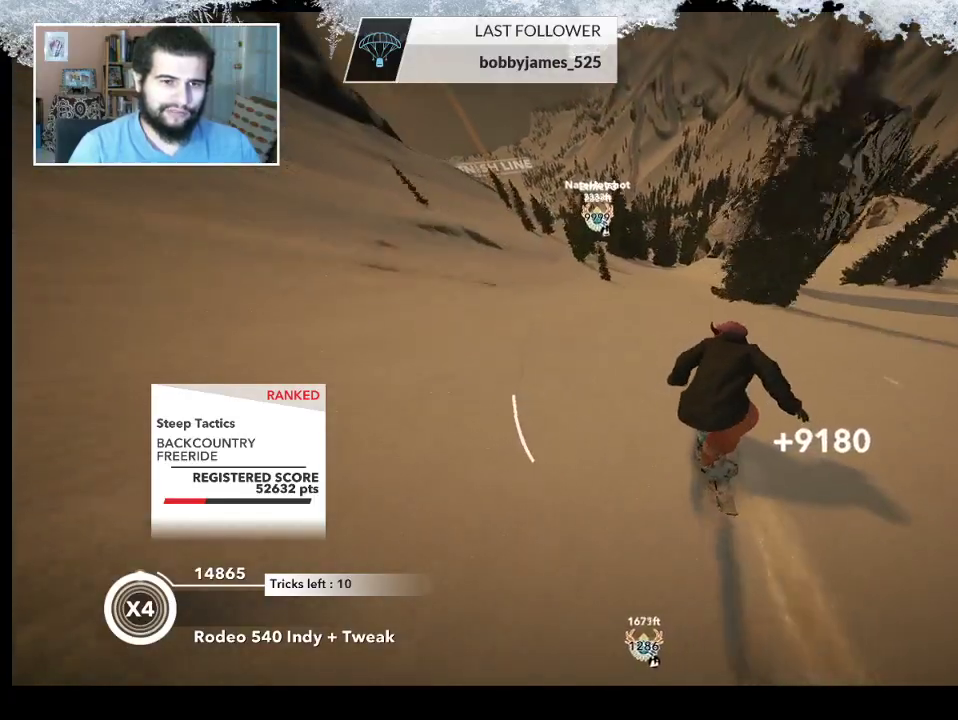
{"buttons": [], "left_stick": "up-right", "right_stick": "center", "events": [[300, "left_stick", "up-right"]]}
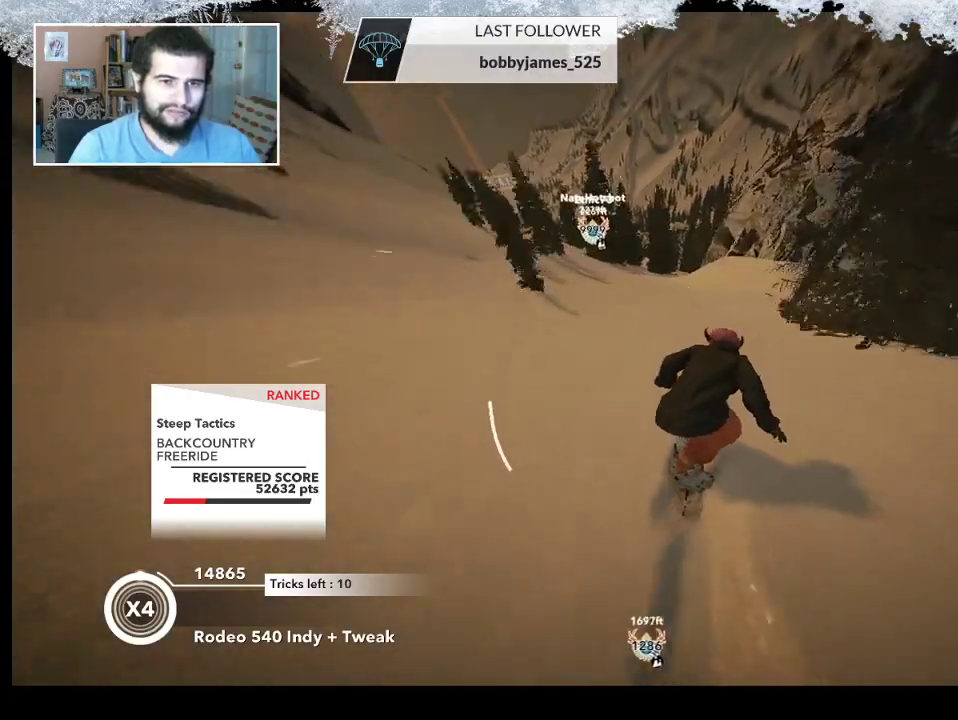
{"buttons": ["R2"], "left_stick": "up-right", "right_stick": "center", "events": [[500, "R2", "down"]]}
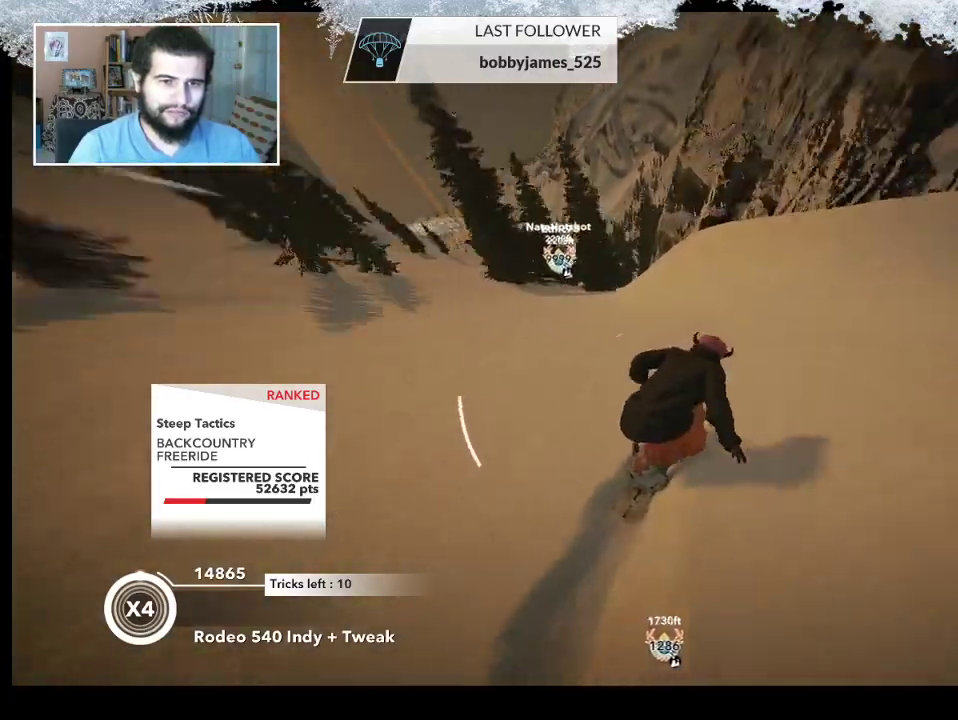
{"buttons": ["L2"], "left_stick": "up-right", "right_stick": "right", "events": [[333, "L2", "down"], [333, "R2", "up"], [433, "right_stick", "right"]]}